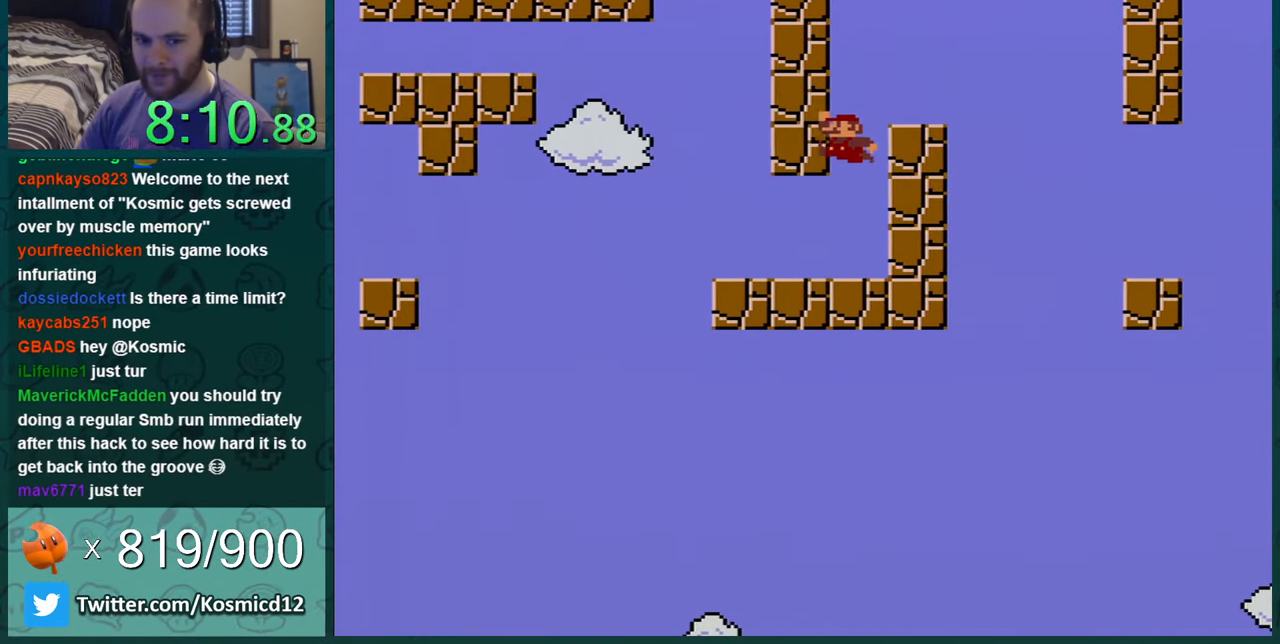
Gameplay with a controller (Nintendo layout); each line is a JSON object with the inputs held at the frame after it. "events" lists button and stick changes between this image and that frame as [ms after this image, input, new state], when the widget could be followed in between. Not read: L1 L3 R1 R3.
{"buttons": ["Y"], "events": [[33, "DPAD_LEFT", "up"], [200, "DPAD_RIGHT", "down"], [483, "DPAD_RIGHT", "up"]]}
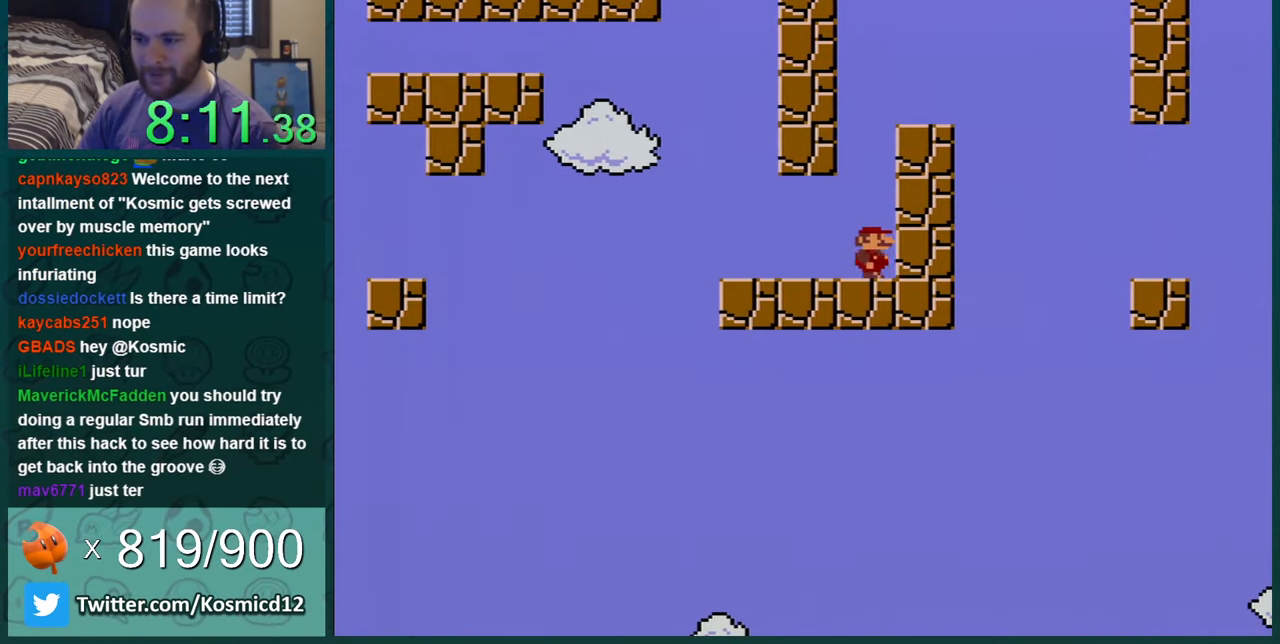
{"buttons": ["Y", "DPAD_LEFT"], "events": [[100, "DPAD_LEFT", "down"]]}
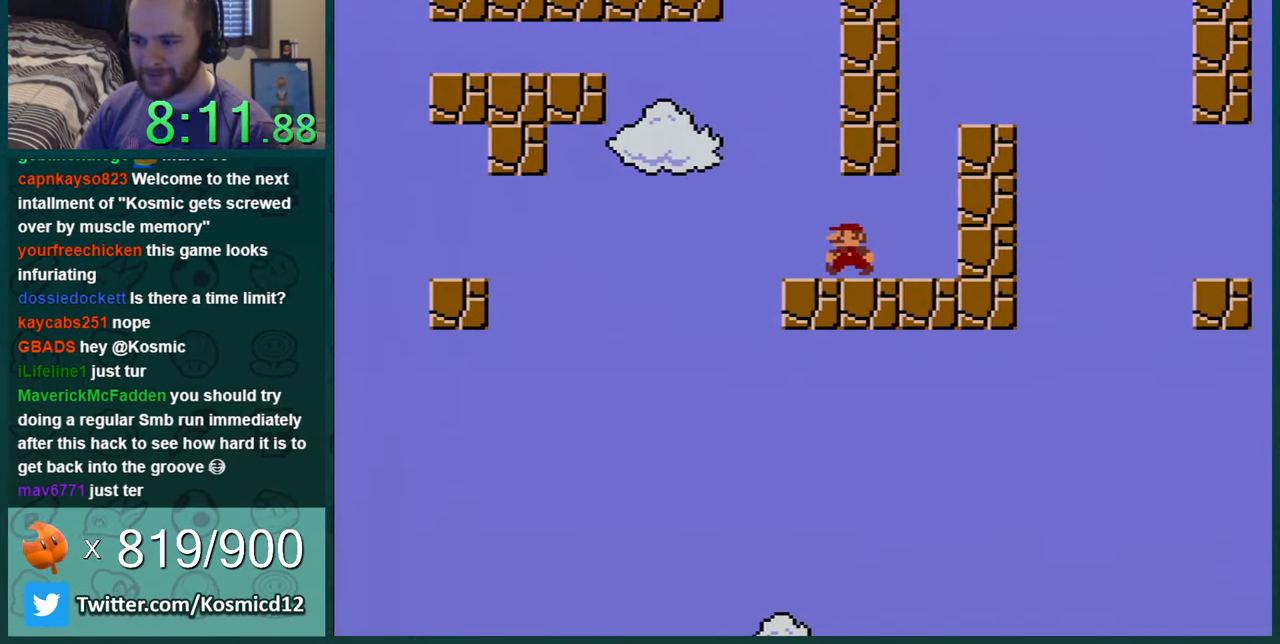
{"buttons": ["B", "Y", "DPAD_LEFT"], "events": [[167, "B", "down"]]}
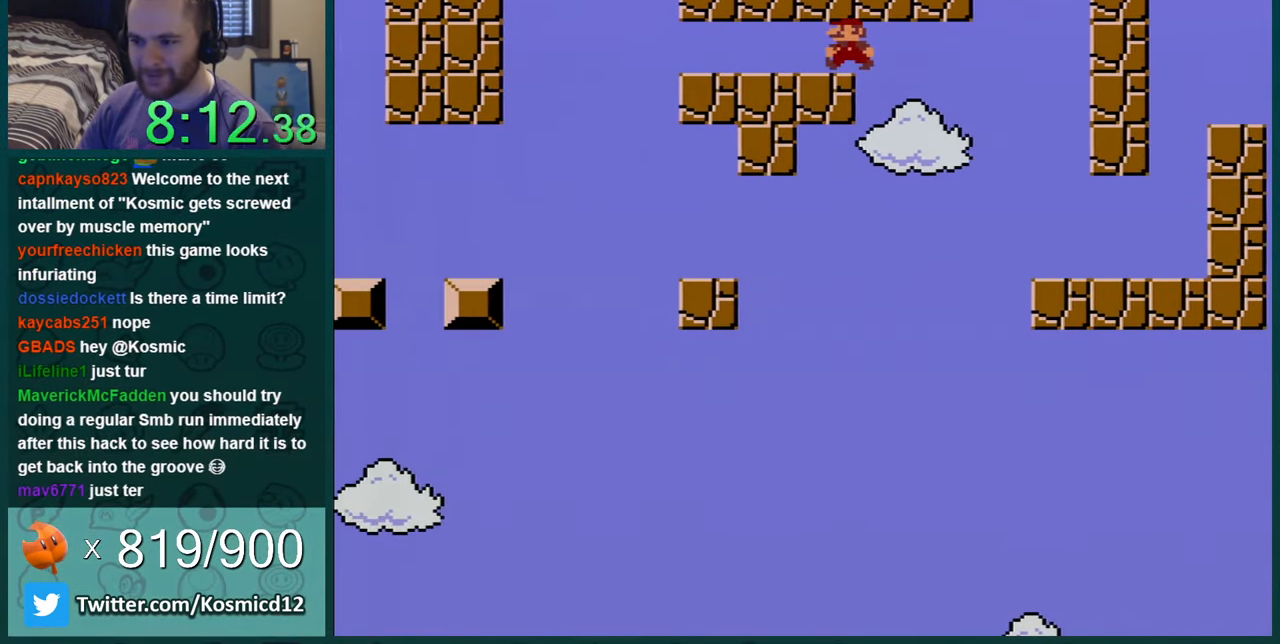
{"buttons": ["Y", "DPAD_LEFT"], "events": [[134, "B", "up"]]}
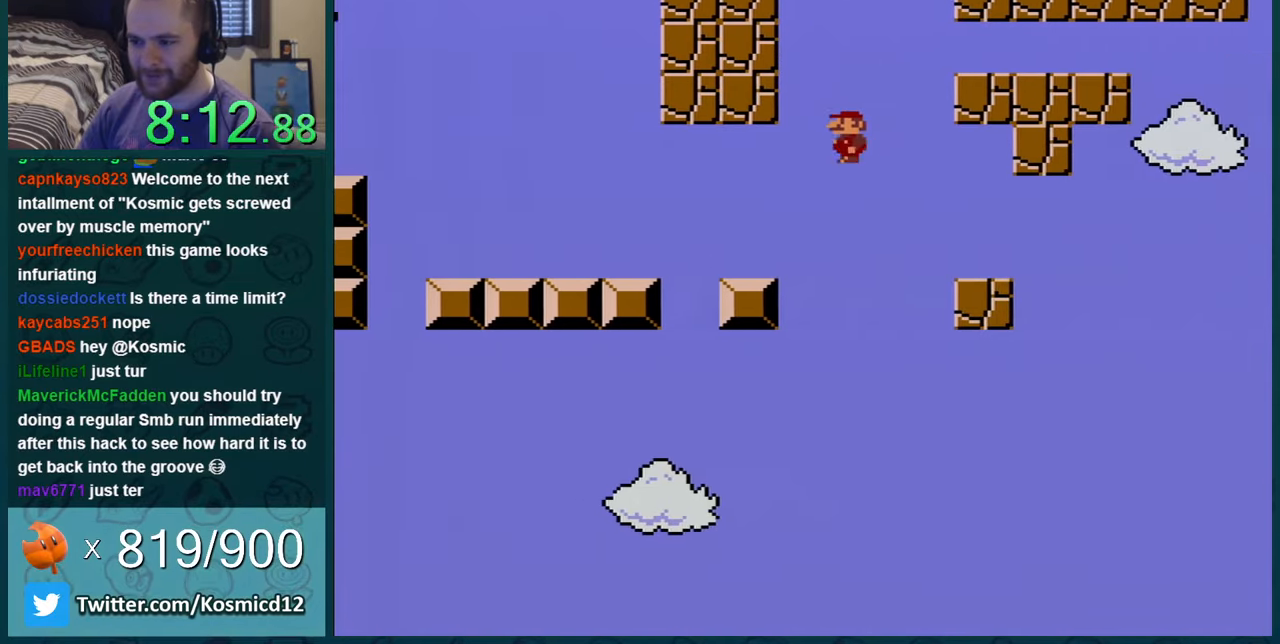
{"buttons": ["Y", "DPAD_RIGHT"], "events": [[250, "B", "down"], [317, "B", "up"], [317, "DPAD_LEFT", "up"], [350, "DPAD_RIGHT", "down"]]}
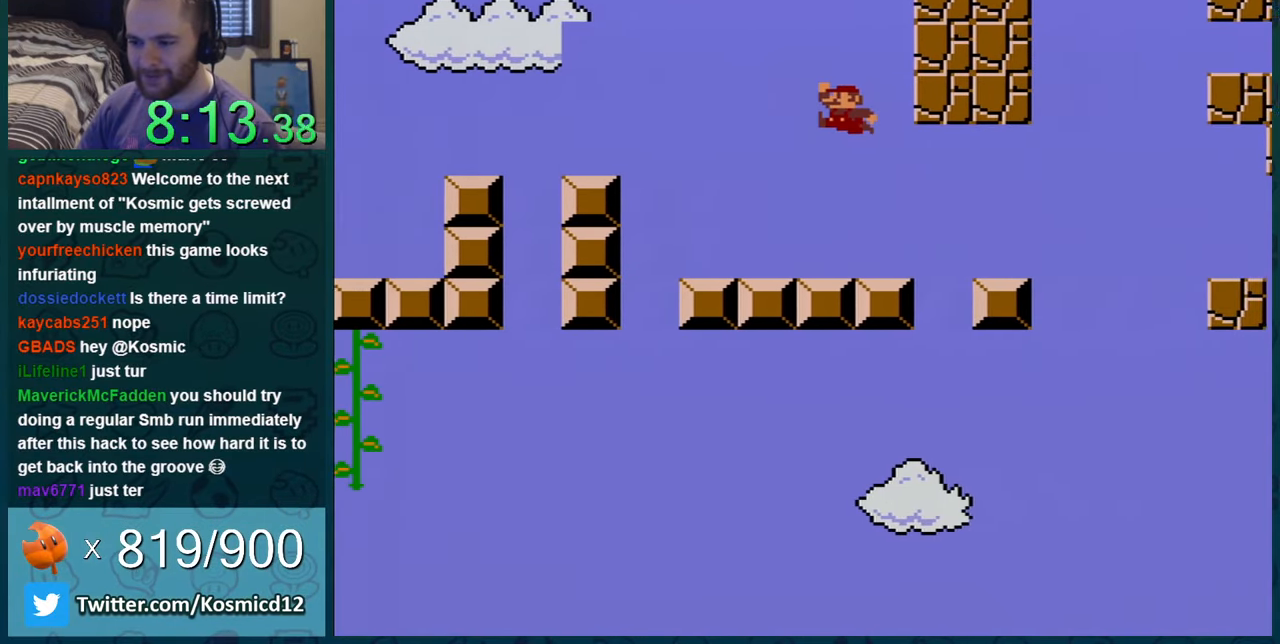
{"buttons": ["B", "Y", "DPAD_LEFT"], "events": [[50, "DPAD_RIGHT", "up"], [217, "DPAD_LEFT", "down"], [333, "B", "down"]]}
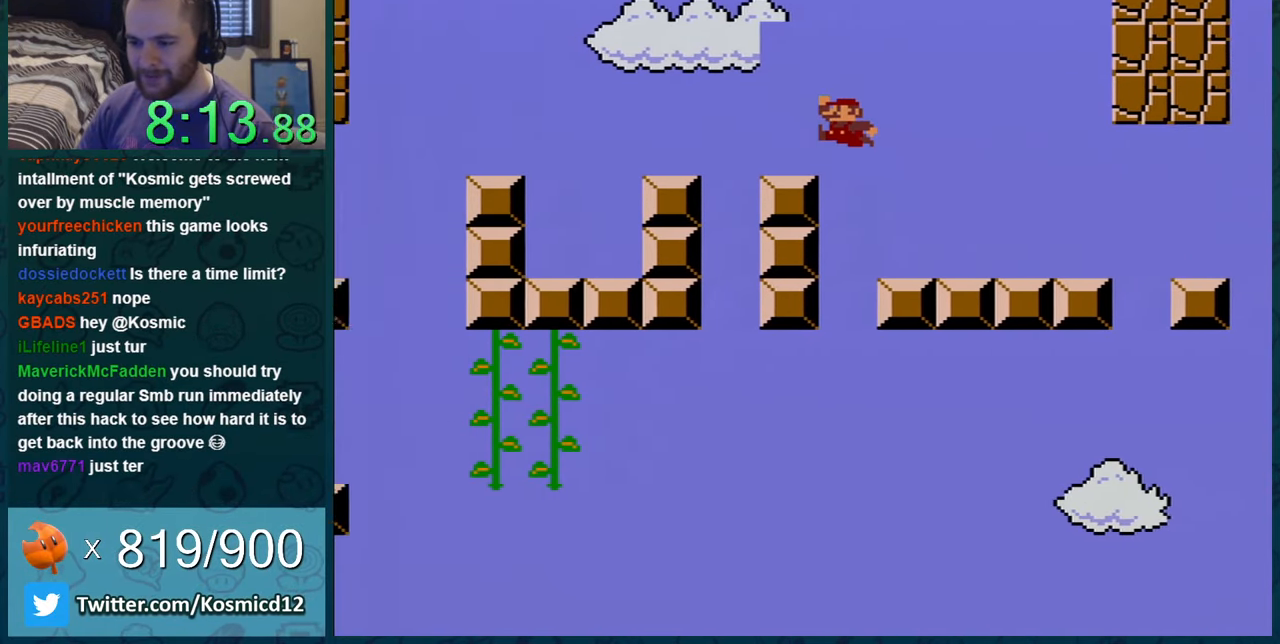
{"buttons": ["Y"], "events": [[234, "B", "up"], [301, "DPAD_LEFT", "up"]]}
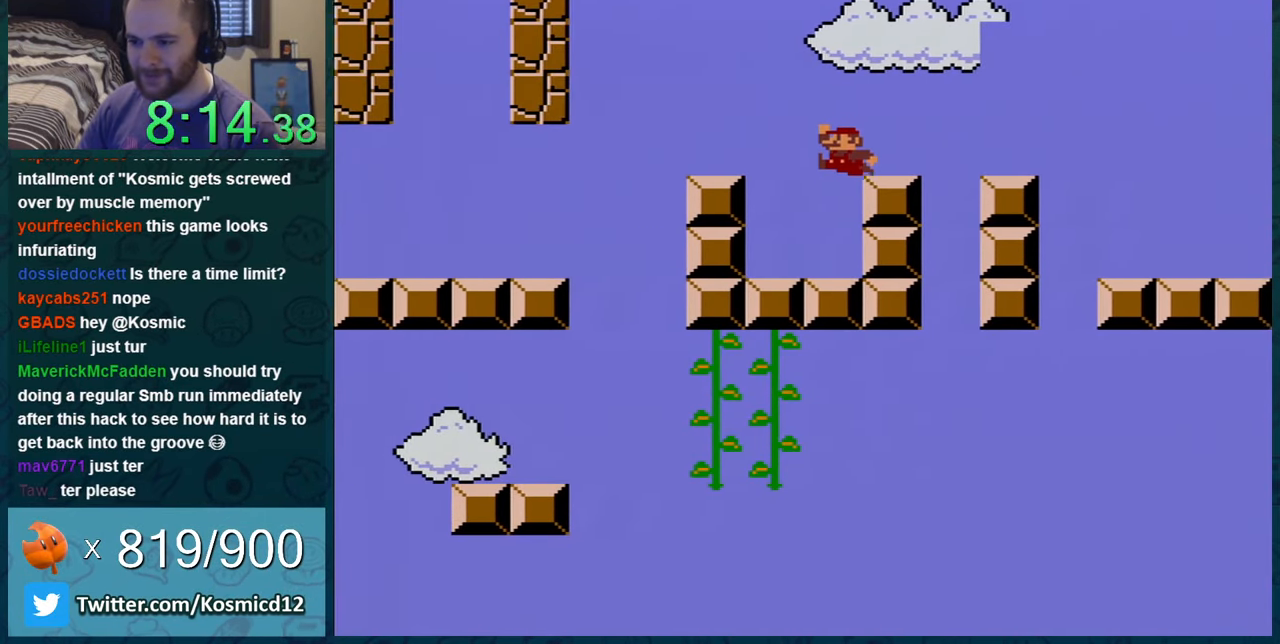
{"buttons": ["Y", "DPAD_LEFT"], "events": [[367, "B", "down"], [450, "DPAD_LEFT", "down"], [484, "B", "up"]]}
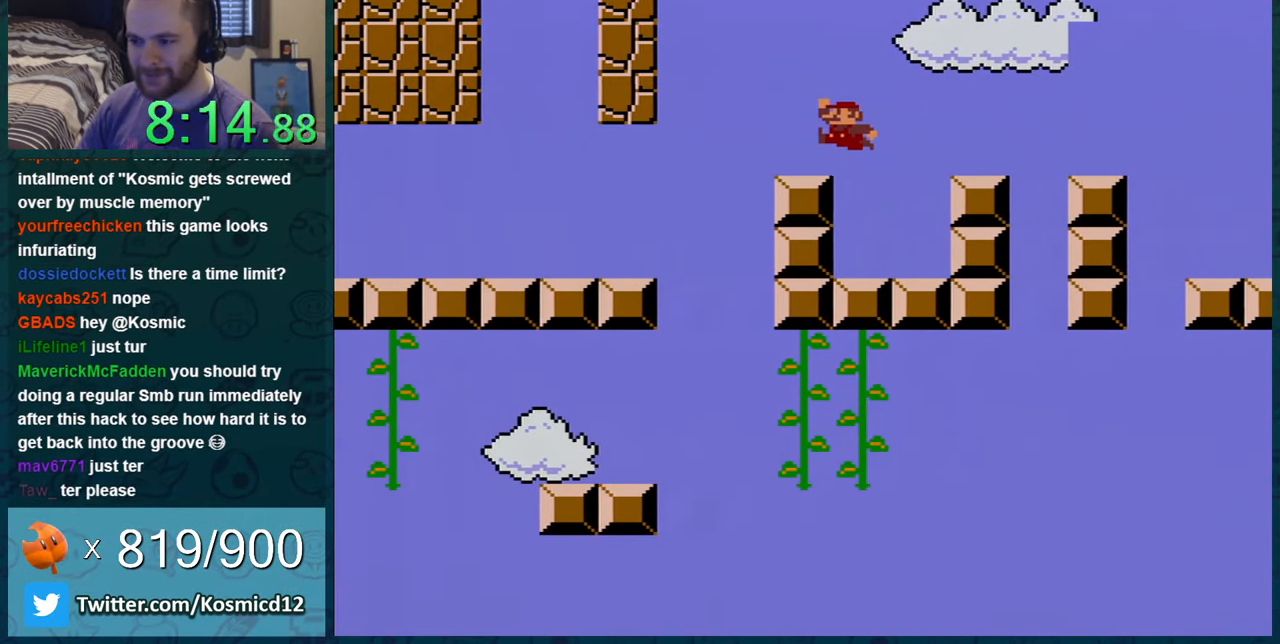
{"buttons": ["Y"], "events": [[50, "DPAD_LEFT", "up"], [217, "DPAD_LEFT", "down"], [334, "B", "down"], [417, "B", "up"], [484, "DPAD_LEFT", "up"]]}
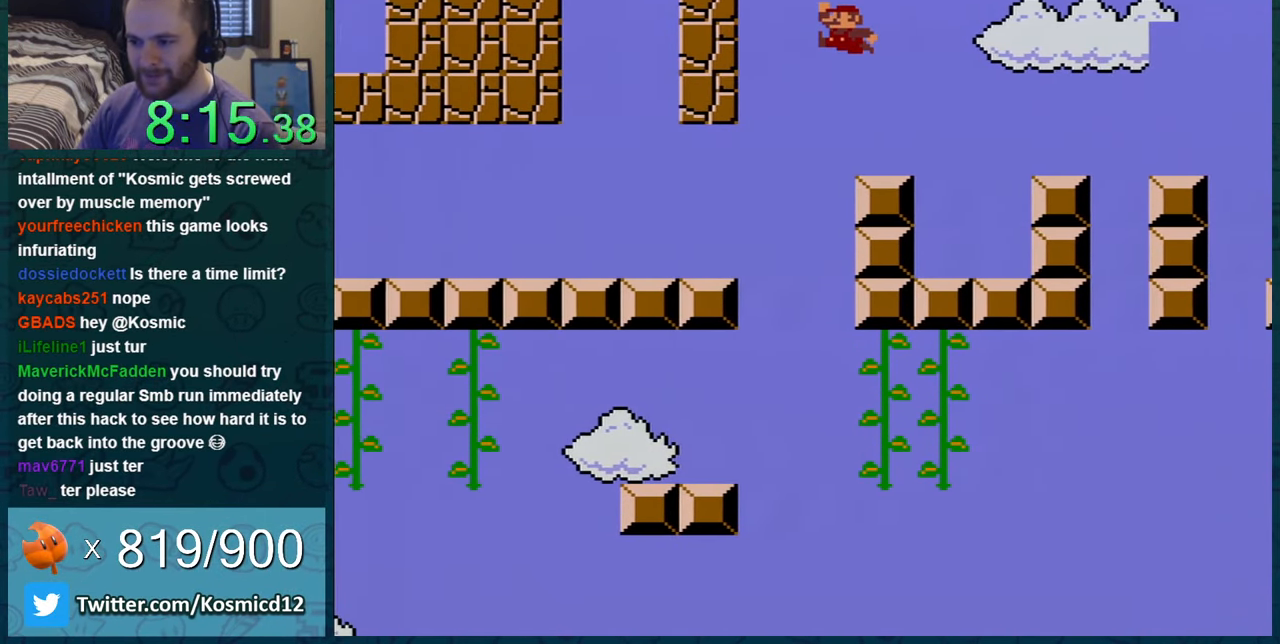
{"buttons": ["Y", "DPAD_LEFT"], "events": [[50, "DPAD_LEFT", "down"]]}
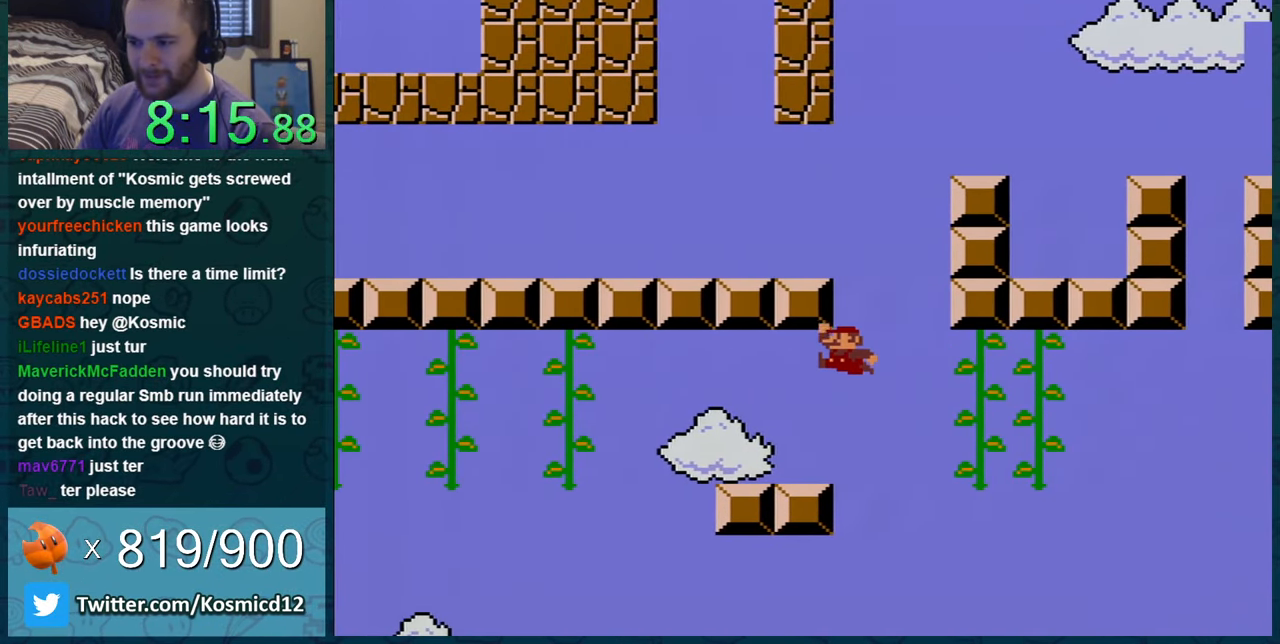
{"buttons": ["Y", "DPAD_RIGHT"], "events": [[50, "DPAD_LEFT", "up"], [134, "DPAD_LEFT", "down"], [334, "DPAD_LEFT", "up"], [367, "DPAD_RIGHT", "down"]]}
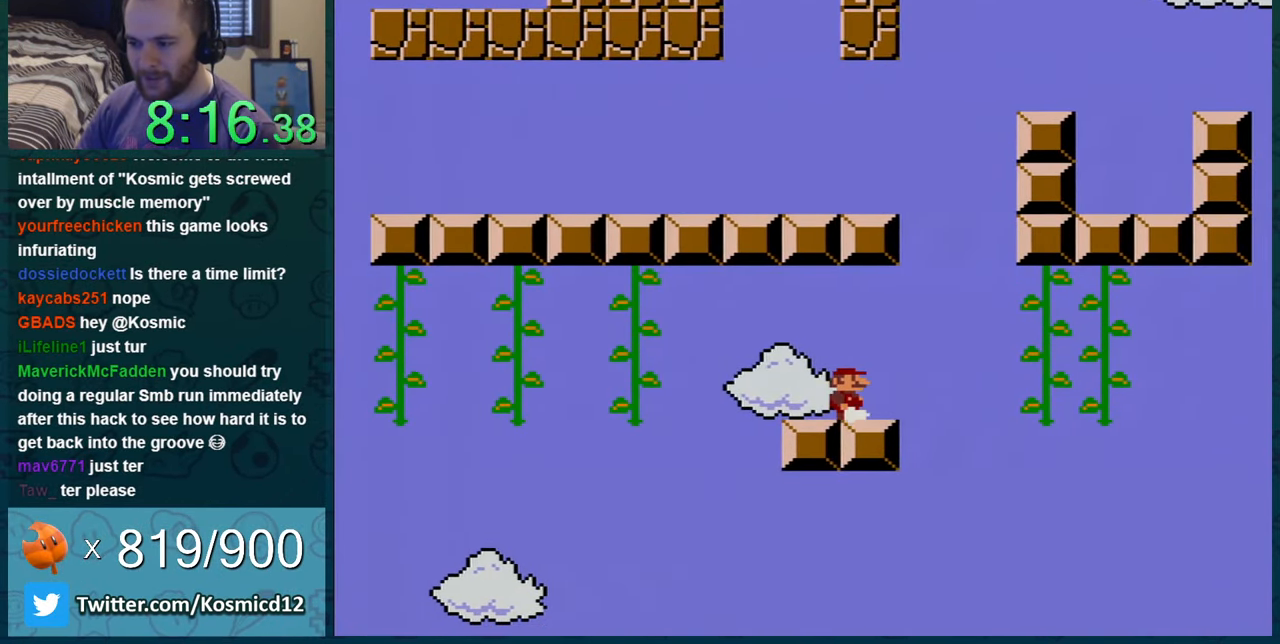
{"buttons": ["Y", "DPAD_RIGHT"], "events": [[50, "DPAD_RIGHT", "up"], [167, "DPAD_RIGHT", "down"], [267, "DPAD_RIGHT", "up"], [383, "DPAD_RIGHT", "down"]]}
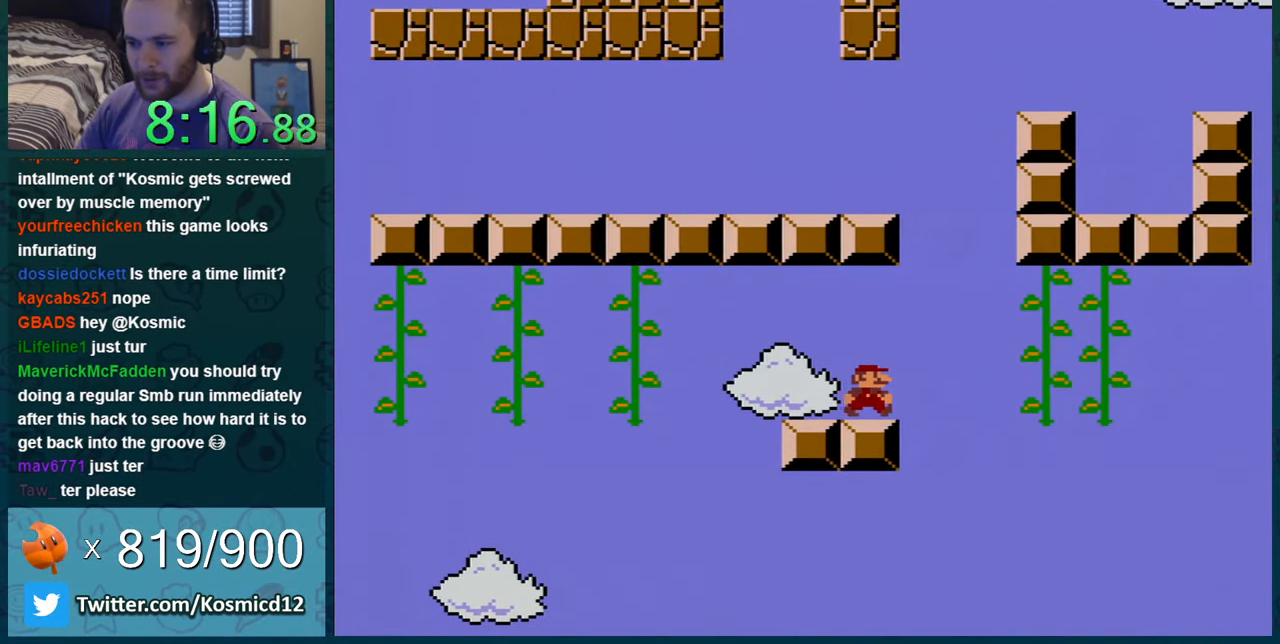
{"buttons": ["Y", "DPAD_RIGHT"], "events": [[17, "DPAD_RIGHT", "up"], [117, "DPAD_RIGHT", "down"], [200, "DPAD_RIGHT", "up"], [451, "DPAD_RIGHT", "down"]]}
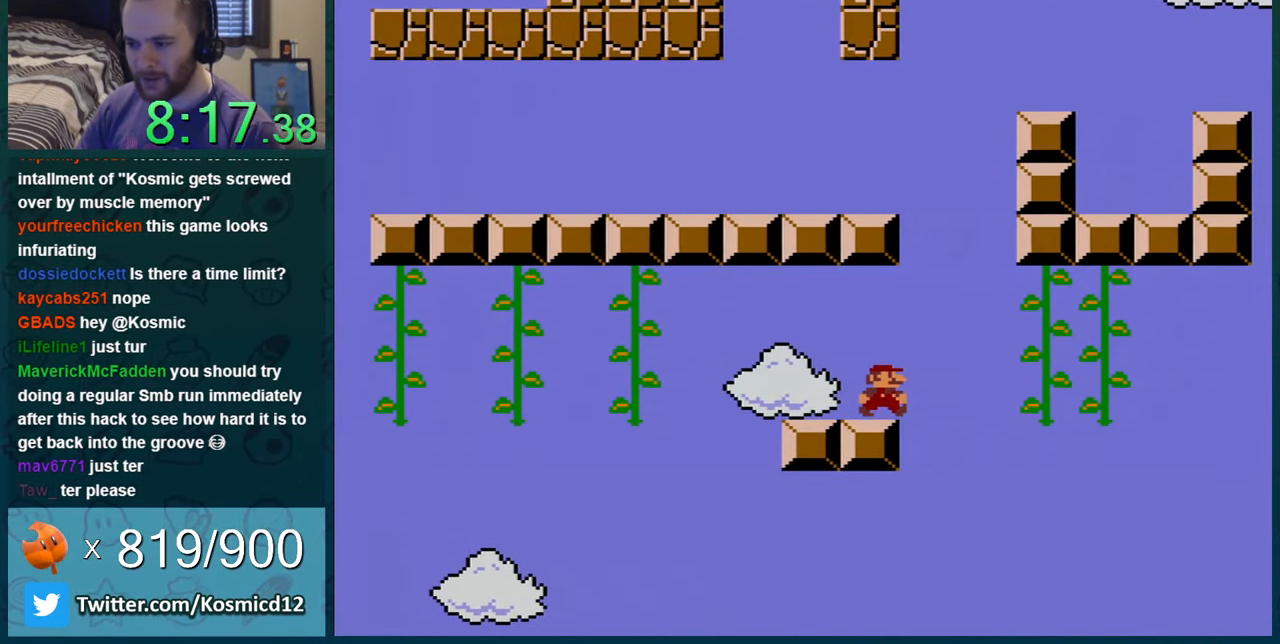
{"buttons": ["B", "Y", "DPAD_LEFT"], "events": [[66, "B", "down"], [133, "DPAD_RIGHT", "up"], [200, "DPAD_LEFT", "down"]]}
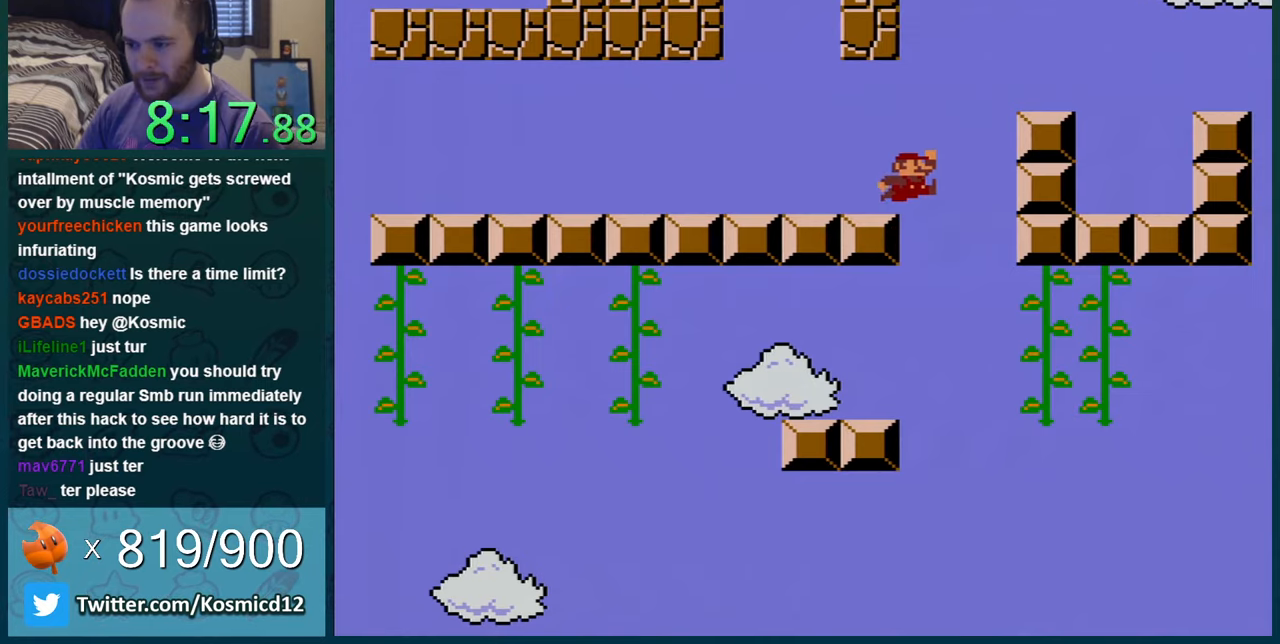
{"buttons": ["Y", "DPAD_LEFT"], "events": [[133, "B", "up"]]}
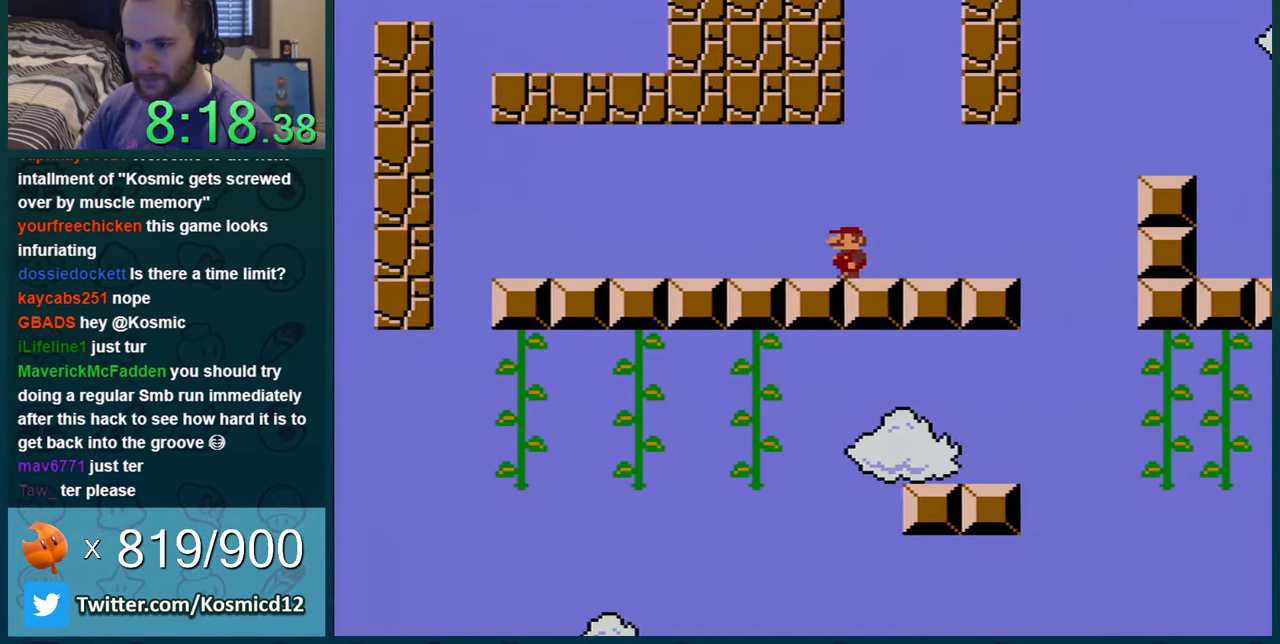
{"buttons": ["Y", "DPAD_LEFT"], "events": []}
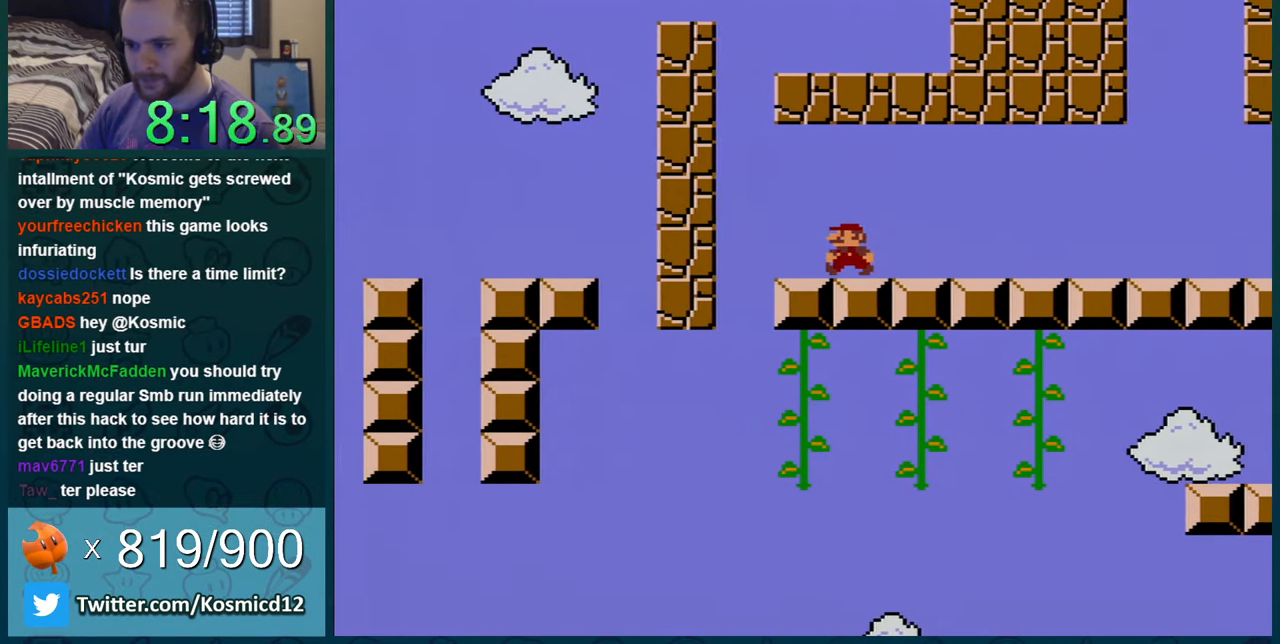
{"buttons": ["Y", "DPAD_RIGHT"], "events": [[100, "B", "down"], [133, "DPAD_LEFT", "up"], [183, "DPAD_RIGHT", "down"], [500, "B", "up"]]}
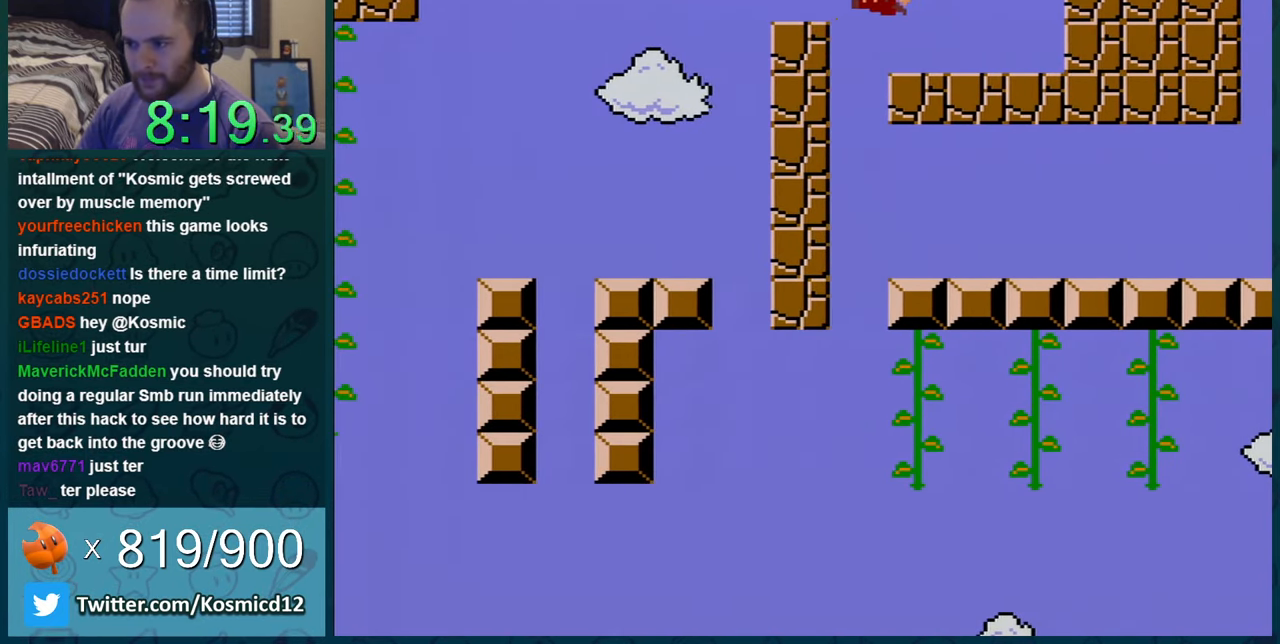
{"buttons": ["Y"], "events": [[501, "DPAD_RIGHT", "up"]]}
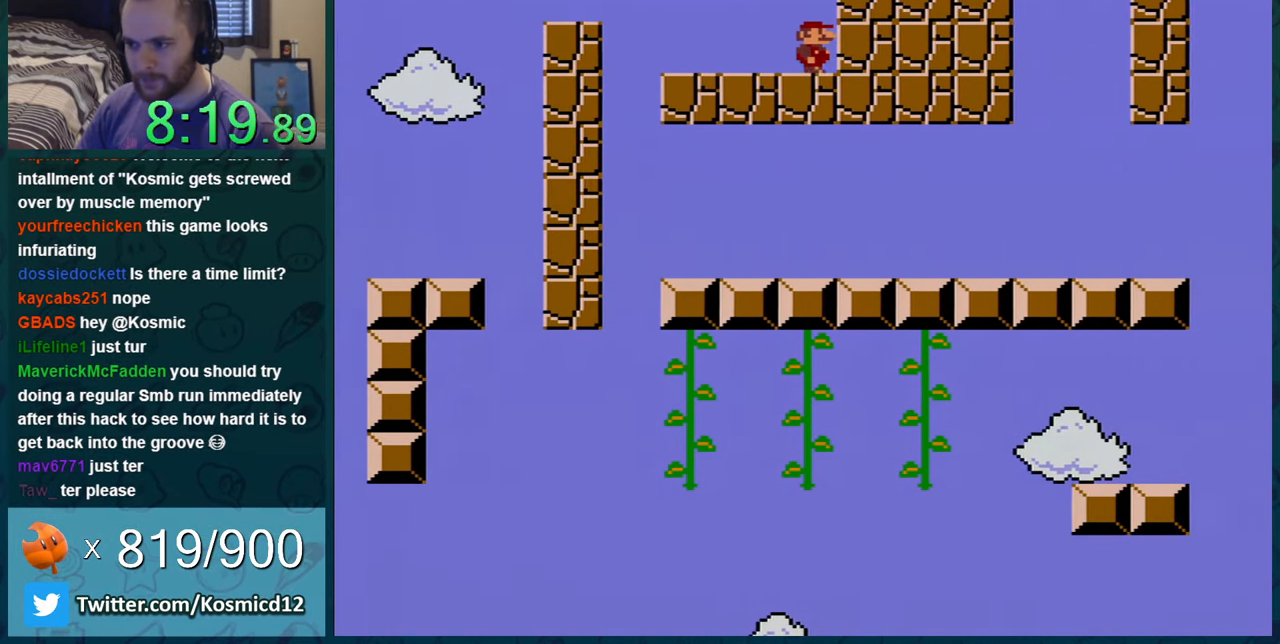
{"buttons": ["Y", "DPAD_LEFT"], "events": [[66, "DPAD_LEFT", "down"]]}
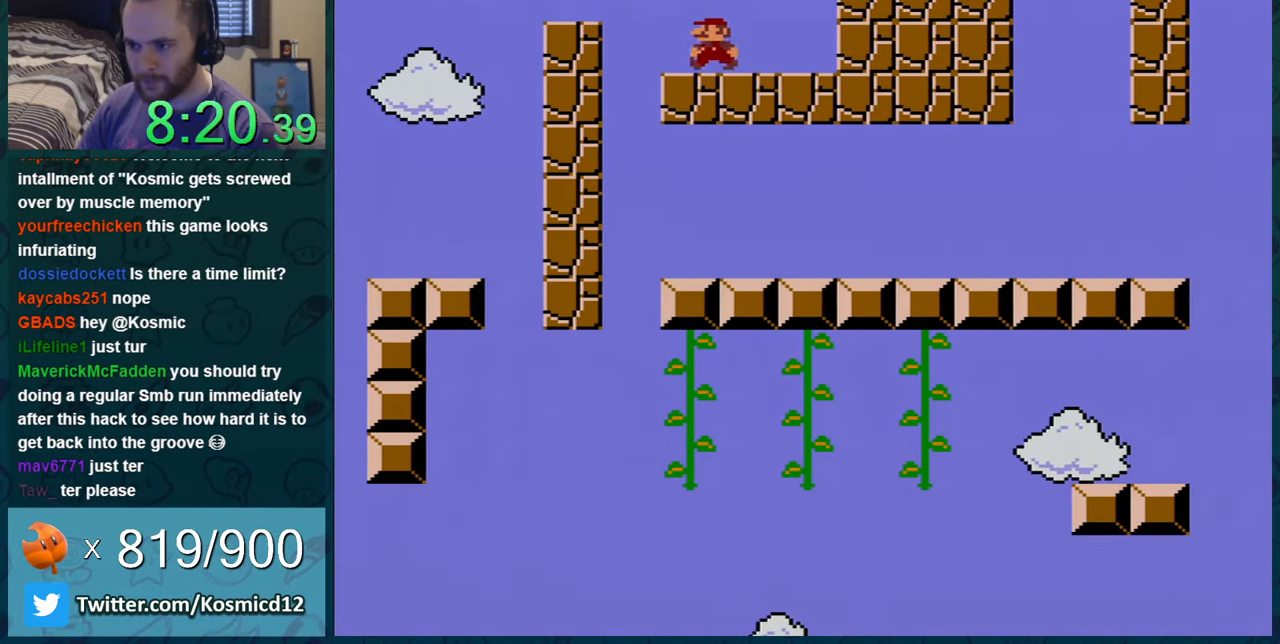
{"buttons": ["Y", "DPAD_RIGHT"], "events": [[133, "B", "down"], [317, "B", "up"], [367, "DPAD_LEFT", "up"], [367, "DPAD_UP", "down"], [417, "DPAD_RIGHT", "down"], [417, "DPAD_UP", "up"]]}
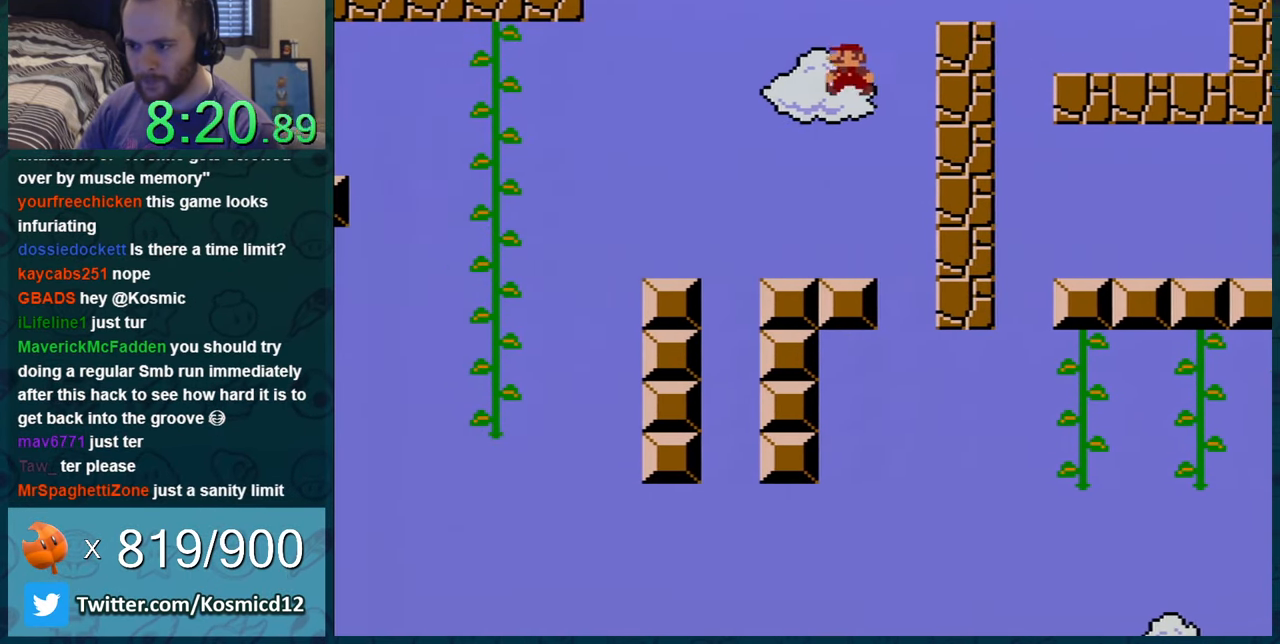
{"buttons": ["B", "Y"], "events": [[383, "DPAD_RIGHT", "up"], [467, "B", "down"]]}
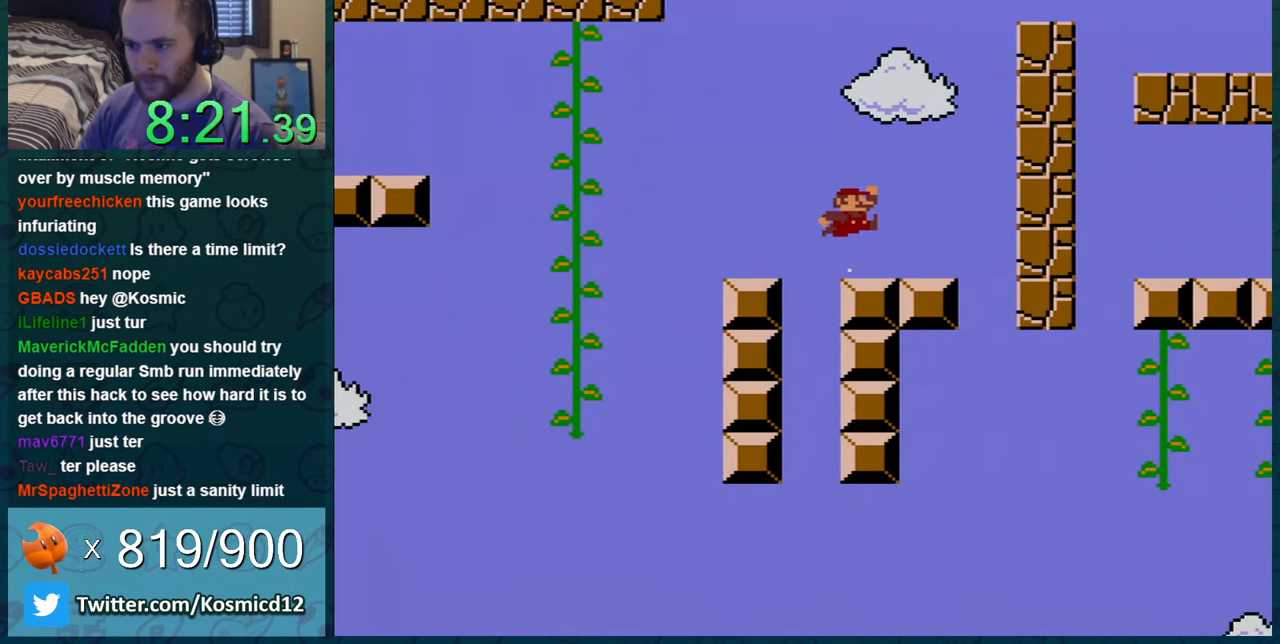
{"buttons": ["Y"], "events": [[100, "DPAD_LEFT", "down"], [250, "B", "up"], [284, "DPAD_LEFT", "up"]]}
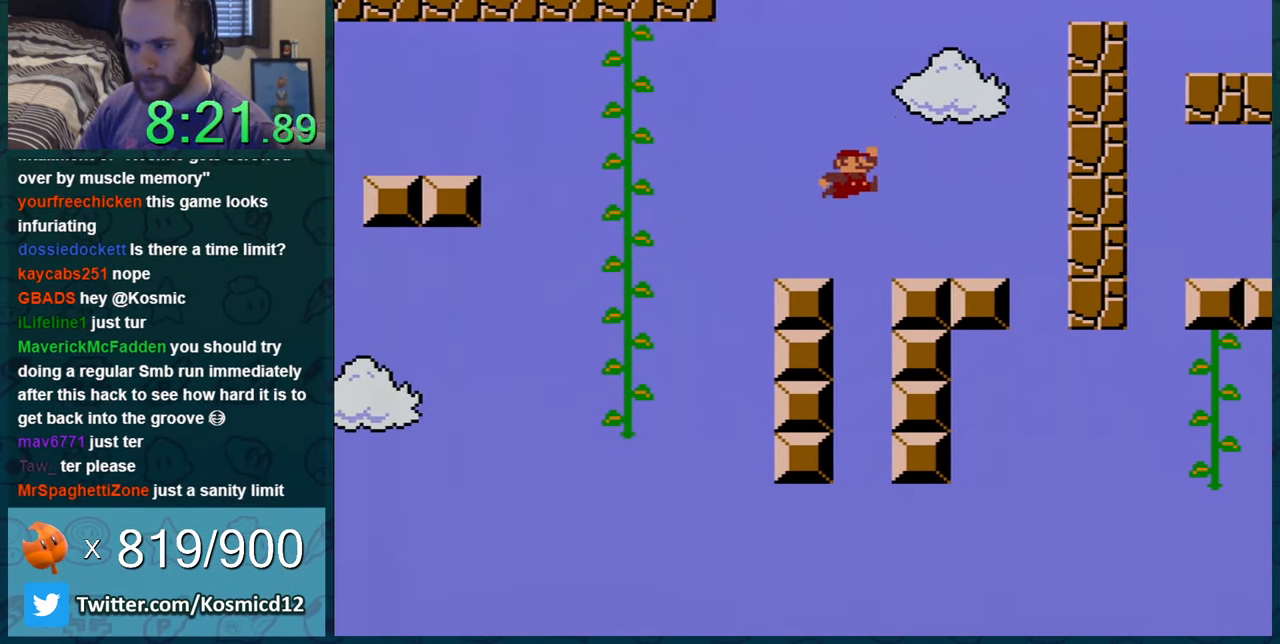
{"buttons": ["B", "Y", "DPAD_LEFT"], "events": [[367, "DPAD_LEFT", "down"], [500, "B", "down"]]}
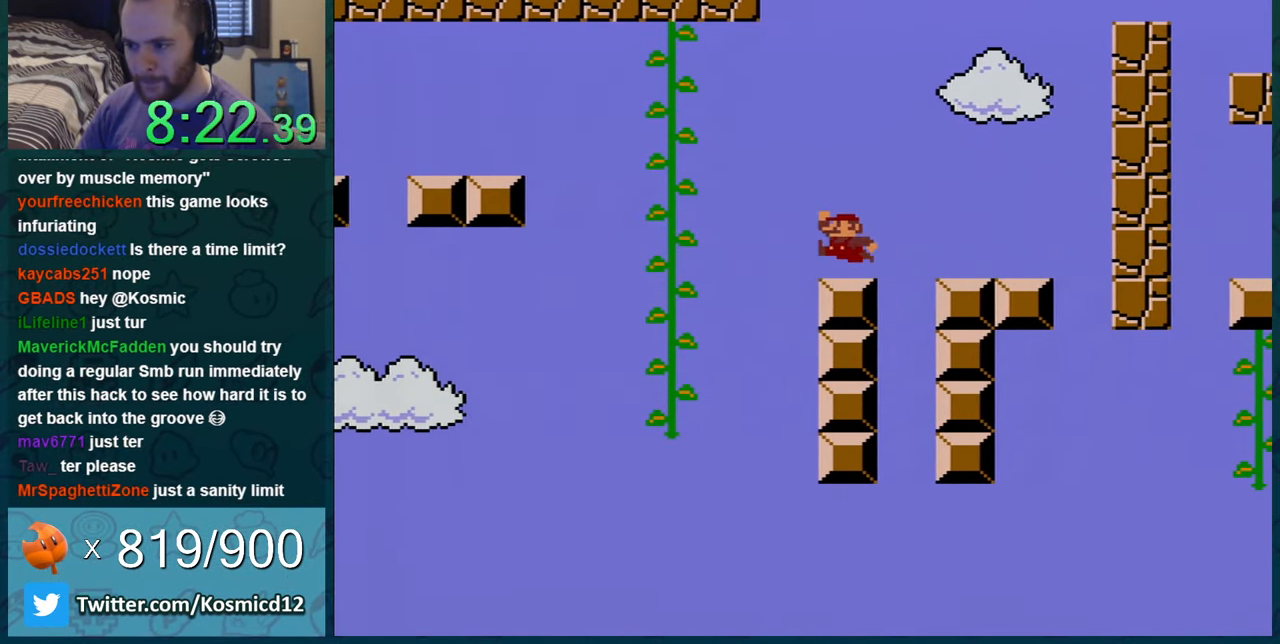
{"buttons": ["Y", "DPAD_LEFT"], "events": [[250, "B", "up"]]}
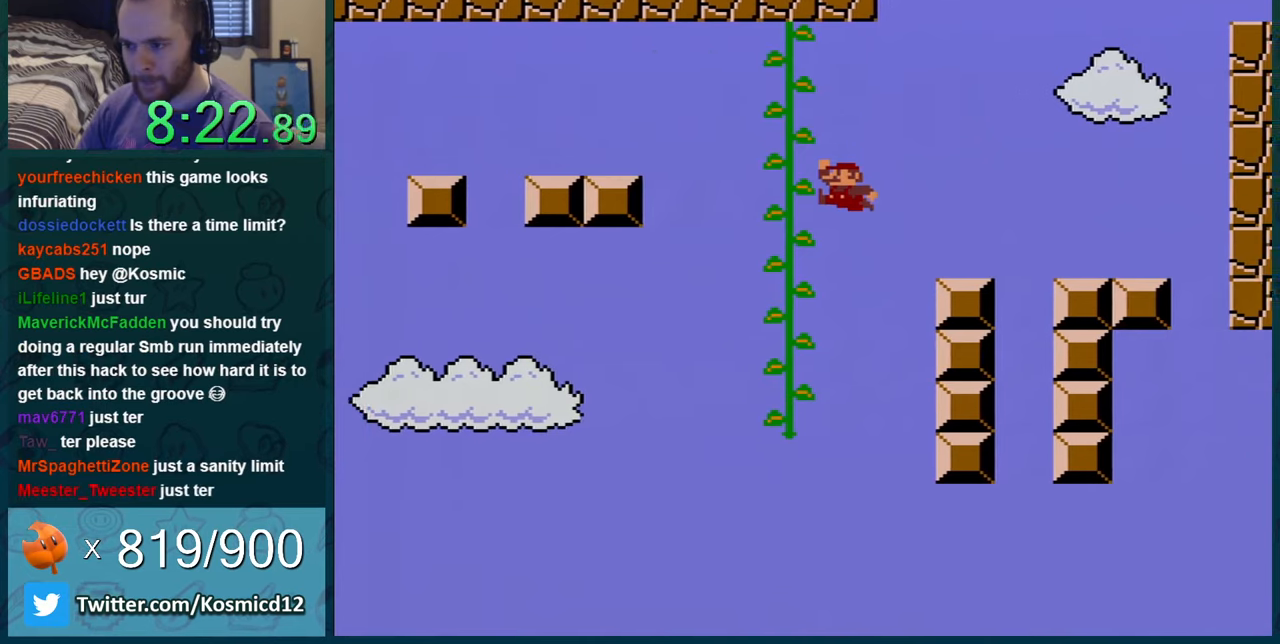
{"buttons": ["Y", "DPAD_LEFT"], "events": [[33, "DPAD_LEFT", "up"], [183, "DPAD_UP", "down"], [350, "DPAD_UP", "up"], [500, "DPAD_LEFT", "down"]]}
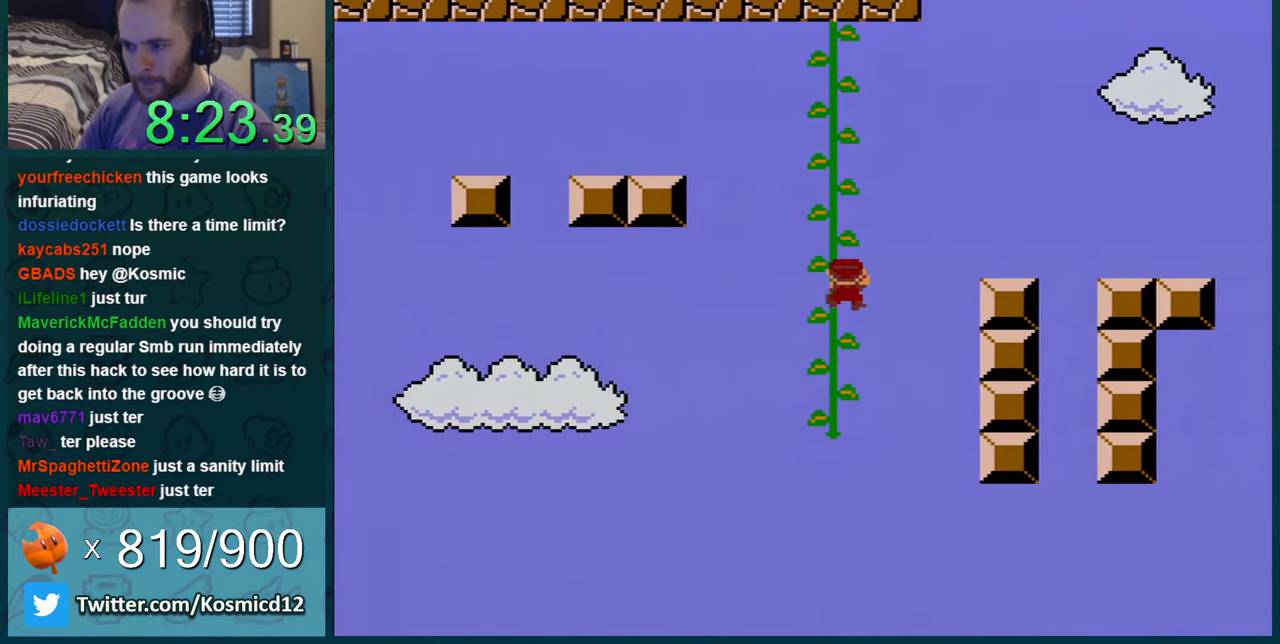
{"buttons": ["Y"], "events": [[117, "DPAD_LEFT", "up"], [234, "DPAD_LEFT", "down"], [284, "DPAD_LEFT", "up"]]}
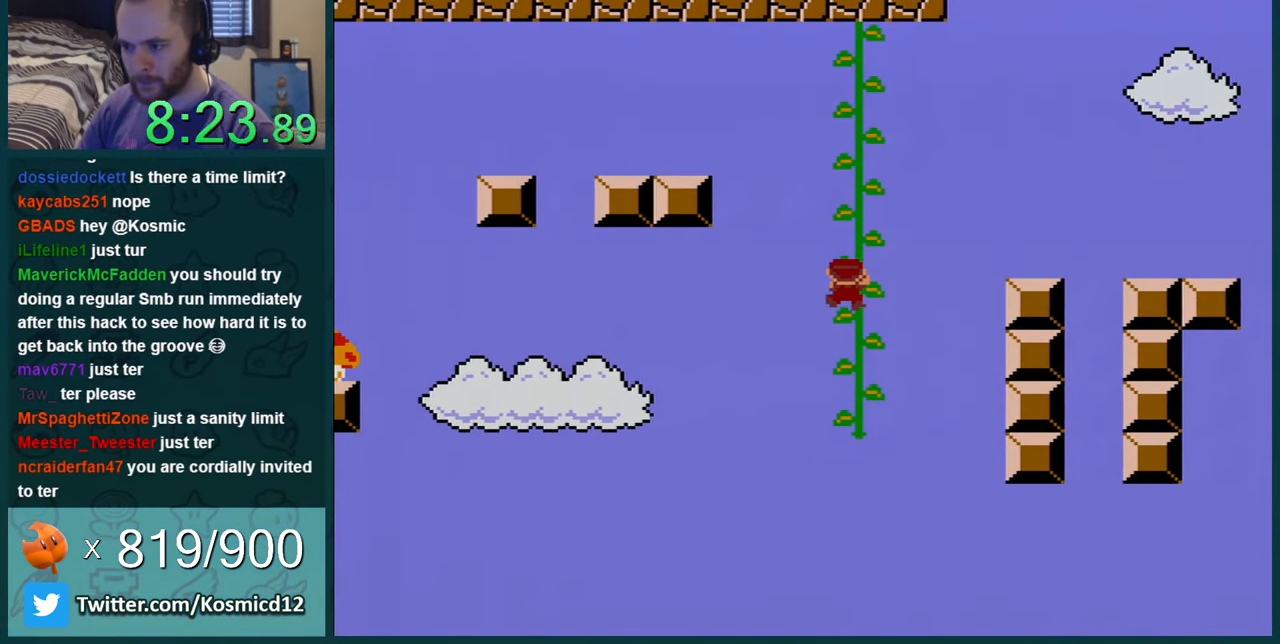
{"buttons": ["B", "Y", "DPAD_LEFT"], "events": [[117, "DPAD_DOWN", "down"], [217, "DPAD_DOWN", "up"], [300, "DPAD_LEFT", "down"], [400, "B", "down"]]}
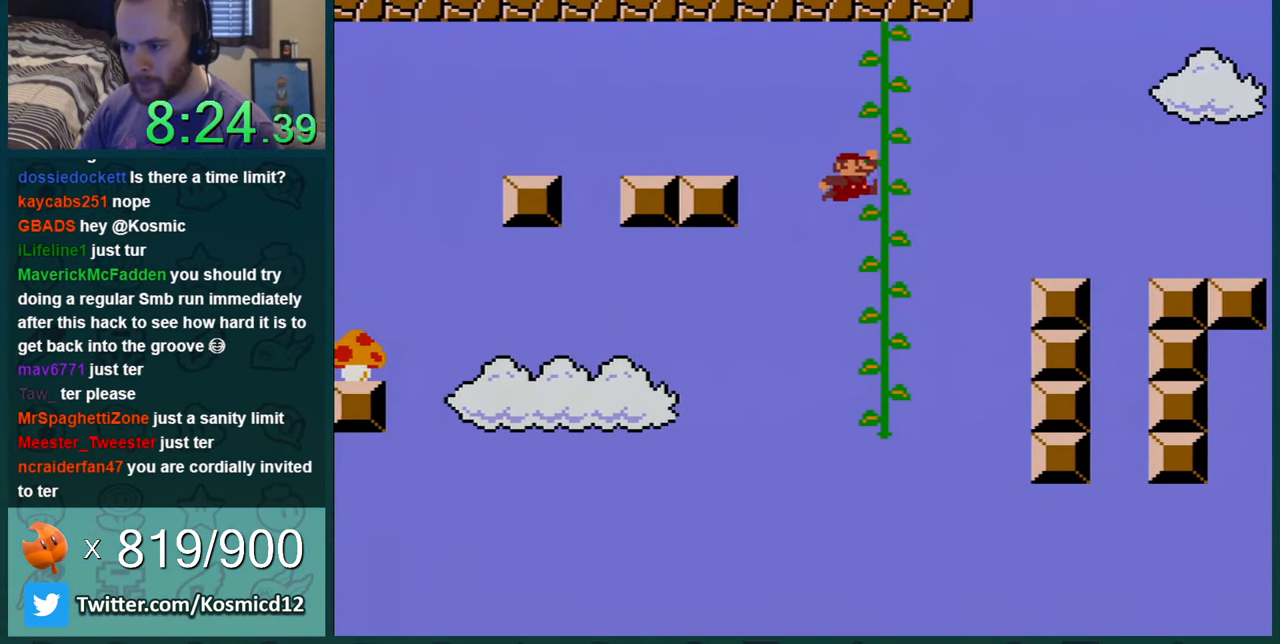
{"buttons": ["B", "Y", "DPAD_LEFT"], "events": []}